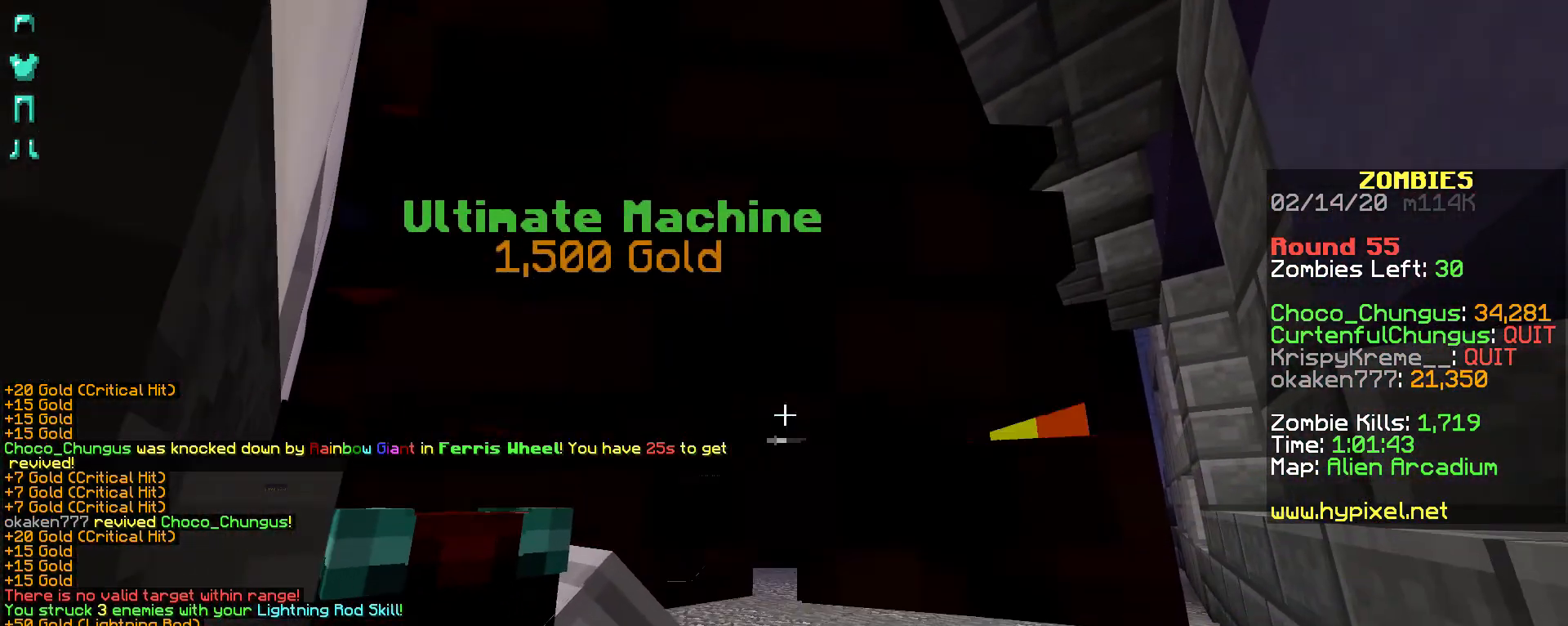
Gameplay with keyboard and mouse; each line is a JSON object with the keys and mouse buttons held at the frame after it. "events" lists presses ("down") and releases ("up") of "a", "d", "s", "shift", "space", "w", "mouse_left" and "mouse_right" between this image and that frame as [ms after this image, input, new state], when the widget could be followed in between. "mouse_left", "mouse_right" = the "left", "right" buttons of the "mouse" list. No other keys are recorded. Fast repeated clicks can show as one long hold. Not read: mouse_move.
{"keys": ["shift"], "mouse": ["right"], "events": []}
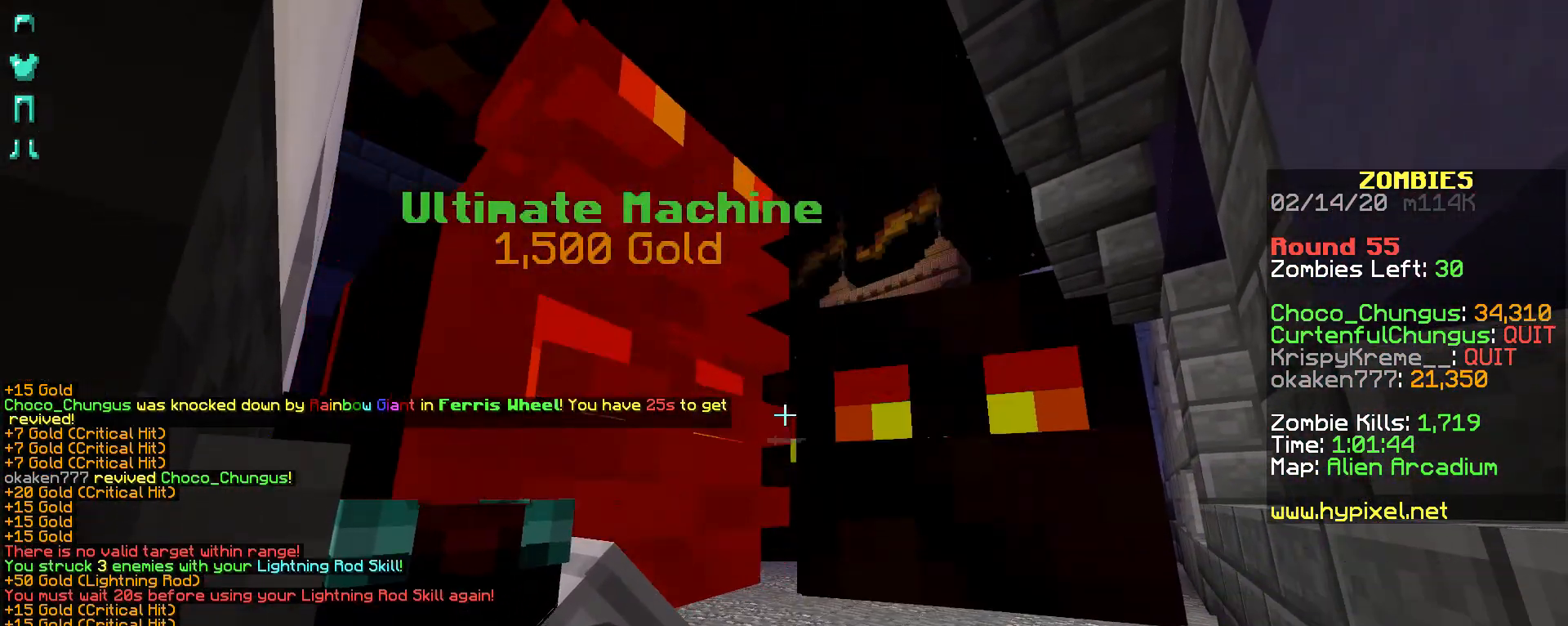
{"keys": ["shift"], "mouse": ["right"], "events": []}
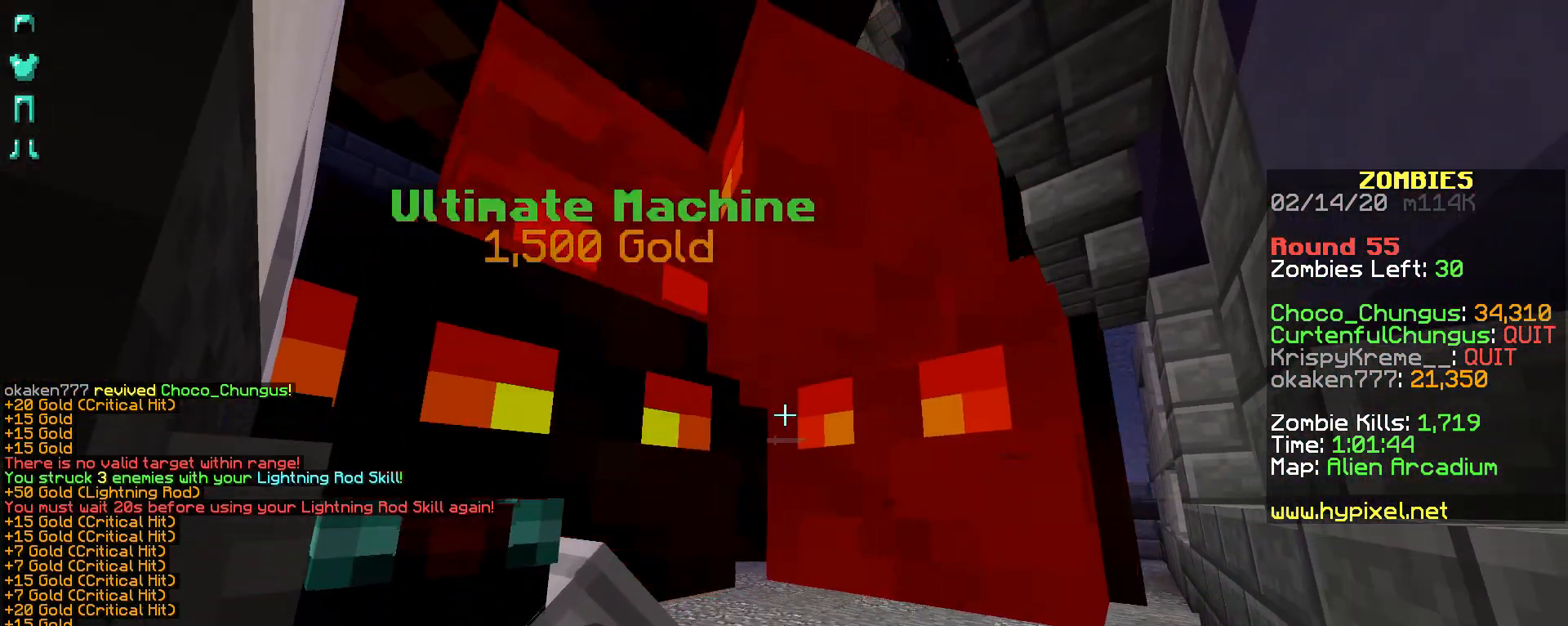
{"keys": ["shift"], "mouse": ["right"], "events": []}
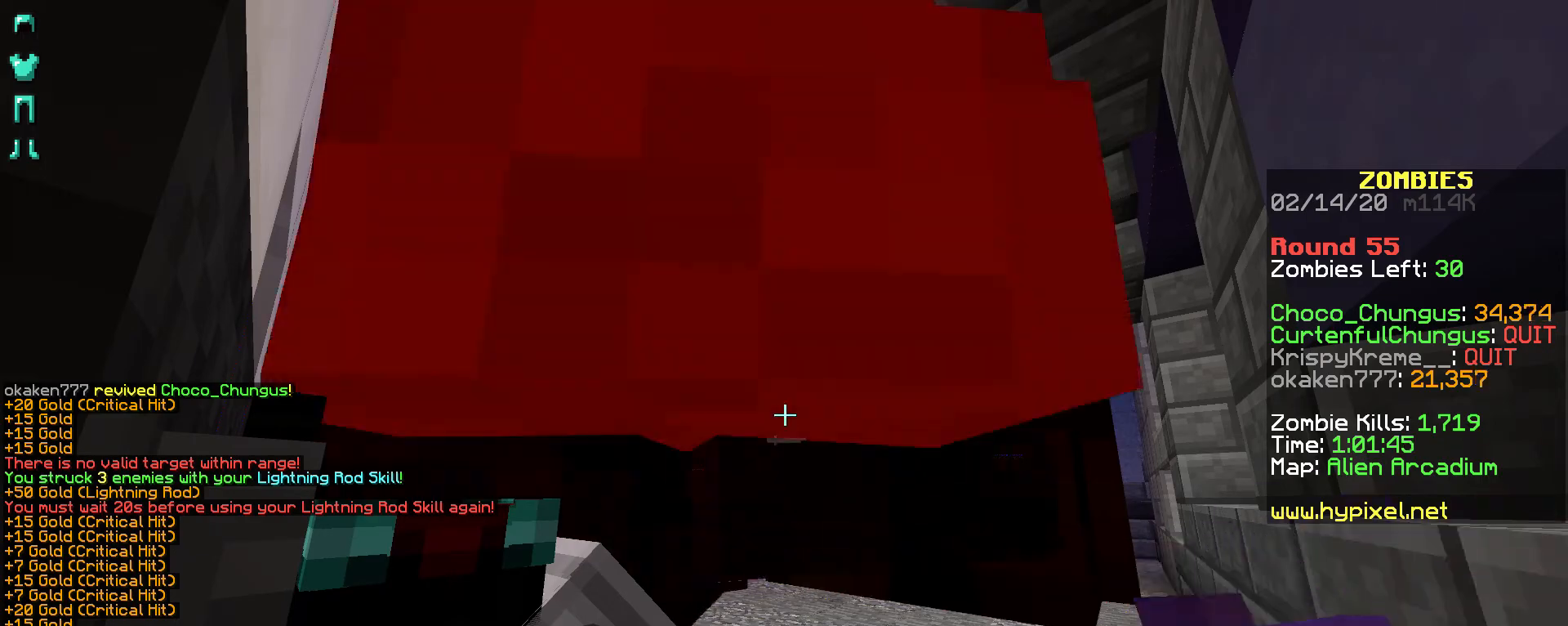
{"keys": ["shift"], "mouse": ["right"], "events": []}
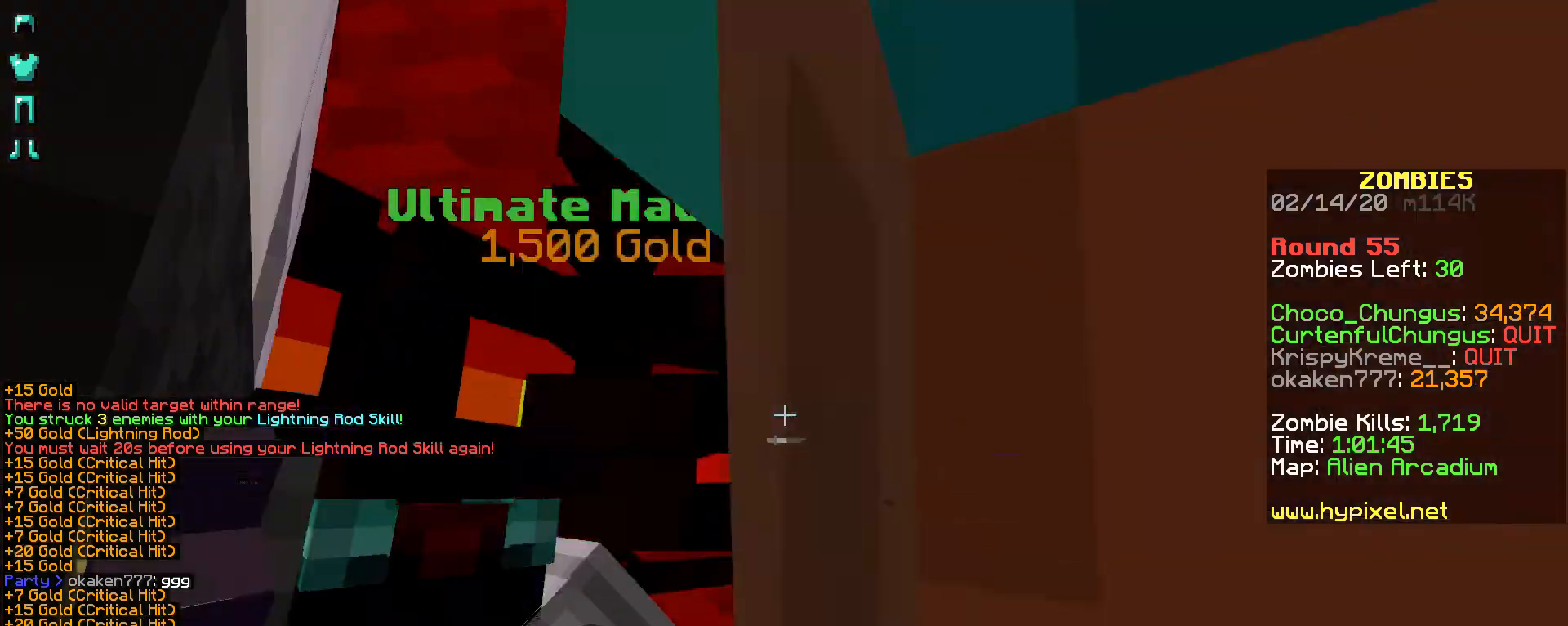
{"keys": ["shift"], "mouse": [], "events": [[483, "mouse_right", "up"]]}
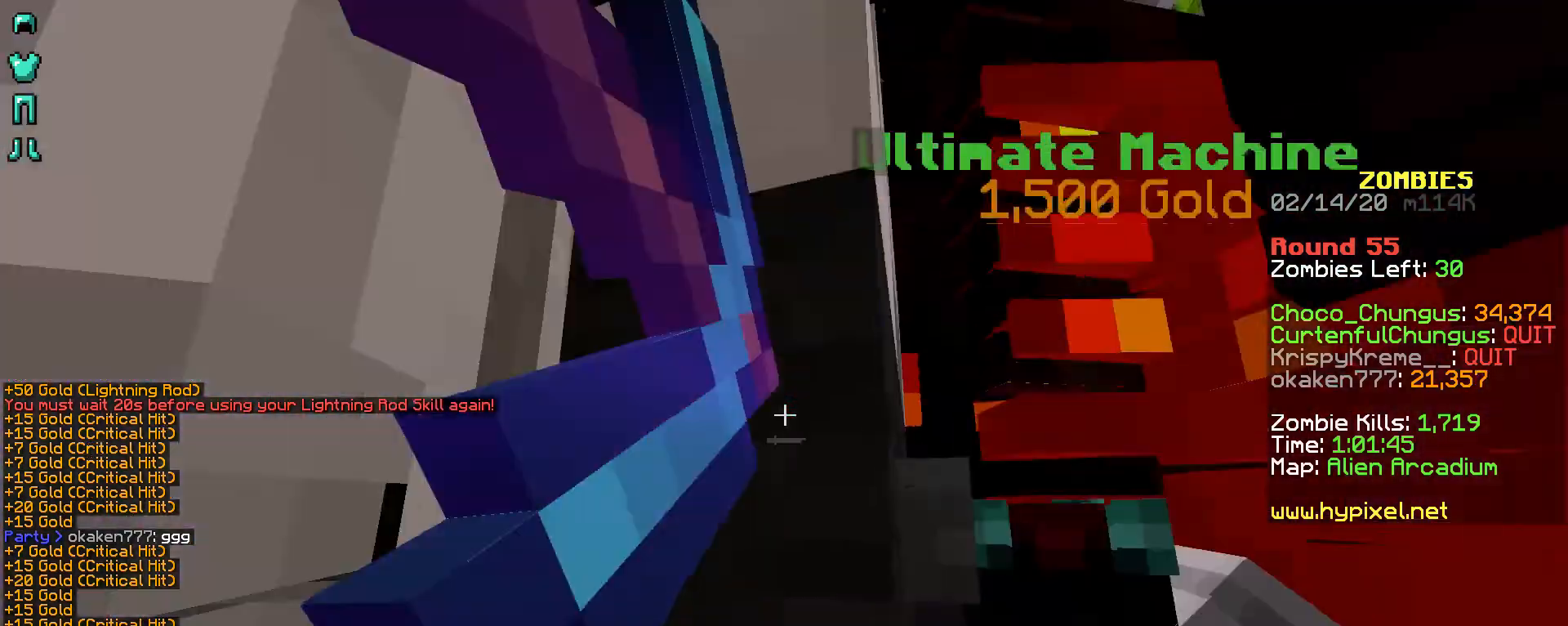
{"keys": ["shift", "space", "w"], "mouse": [], "events": [[83, "d", "down"], [133, "mouse_left", "down"], [133, "w", "down"], [233, "mouse_left", "up"], [333, "mouse_left", "down"], [383, "d", "up"], [383, "w", "up"], [433, "mouse_left", "up"], [483, "space", "down"], [483, "w", "down"]]}
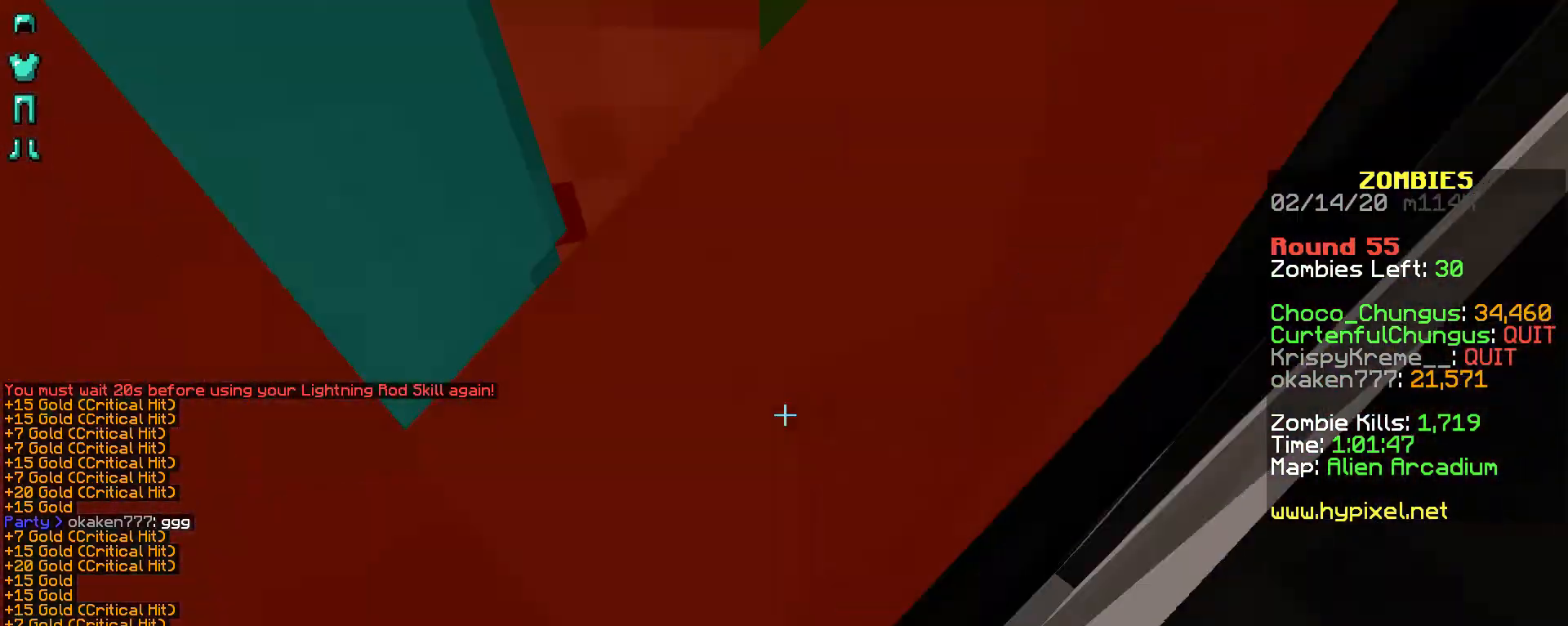
{"keys": ["shift", "space", "w"], "mouse": [], "events": [[17, "mouse_left", "down"], [117, "mouse_left", "up"], [183, "mouse_left", "down"], [283, "mouse_left", "up"], [383, "mouse_left", "down"], [483, "mouse_left", "up"]]}
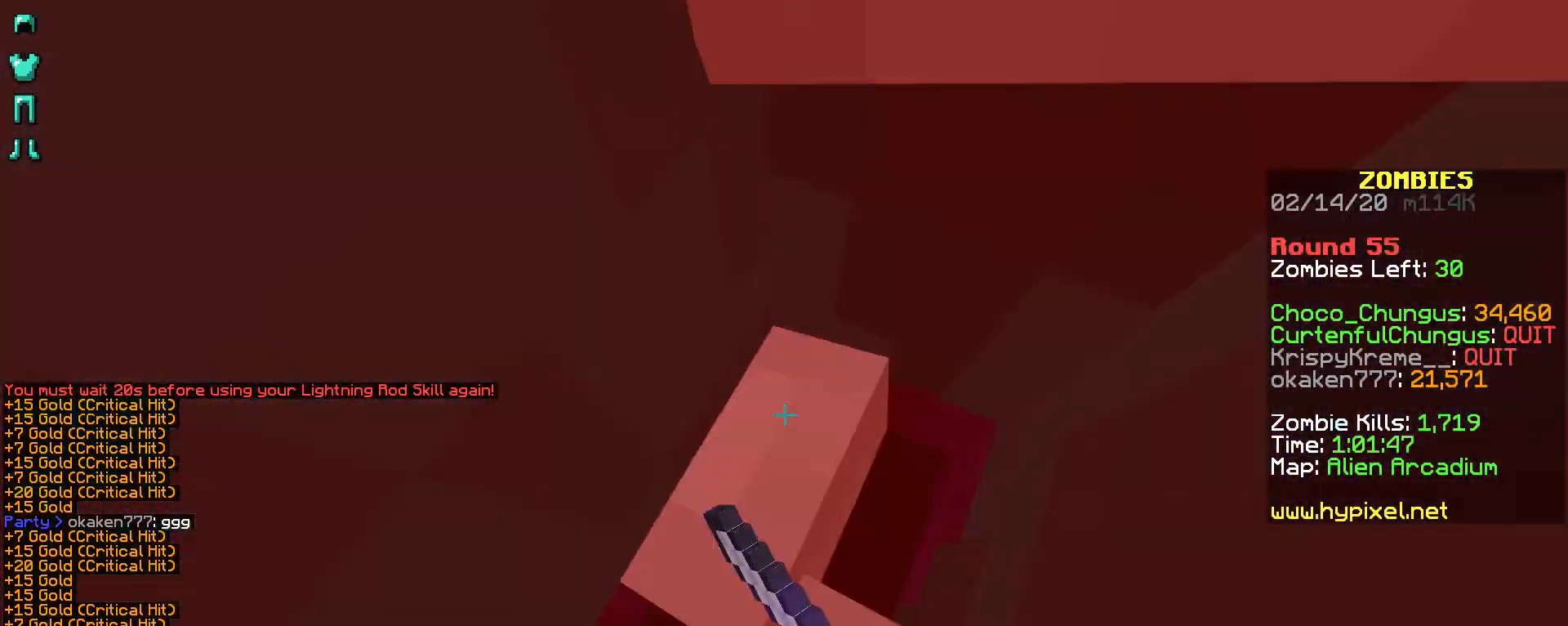
{"keys": ["shift", "space"], "mouse": ["left"], "events": [[83, "mouse_left", "down"], [183, "mouse_left", "up"], [183, "w", "up"], [267, "mouse_left", "down"], [383, "mouse_left", "up"], [433, "mouse_left", "down"]]}
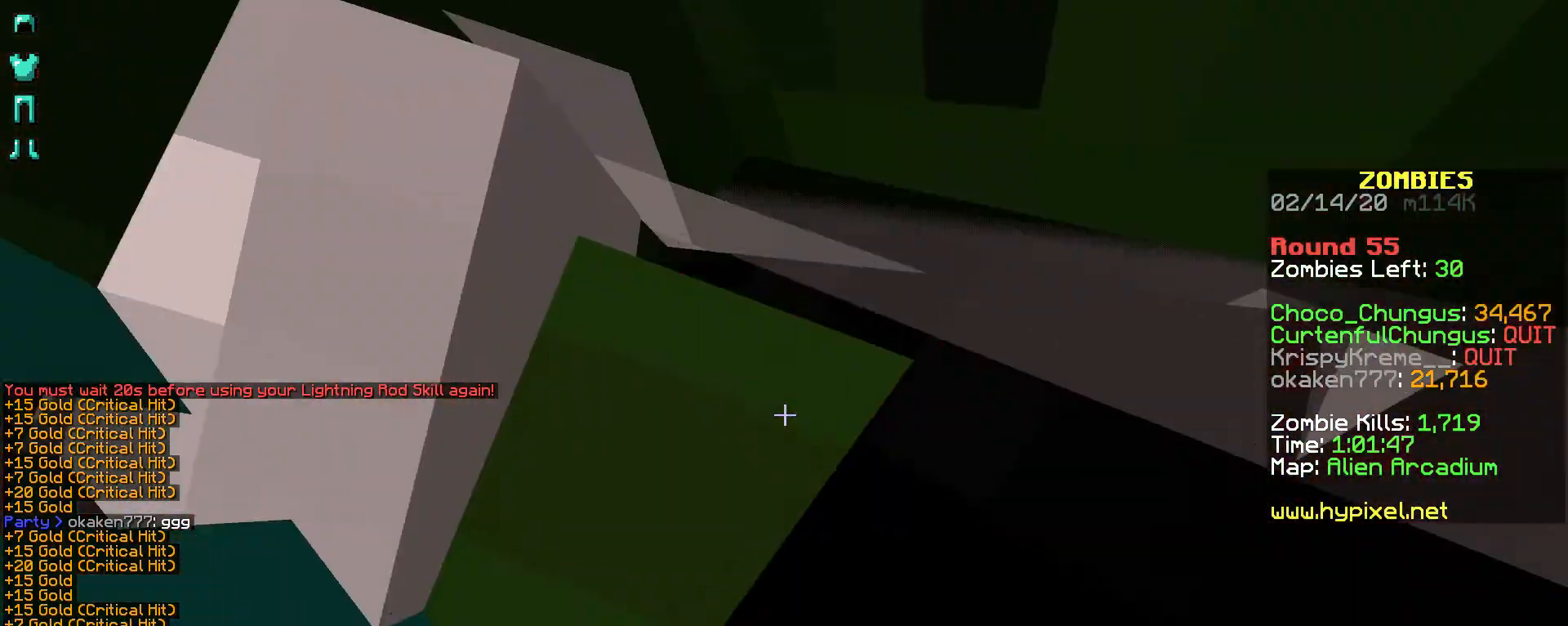
{"keys": ["shift", "space"], "mouse": ["left"]}
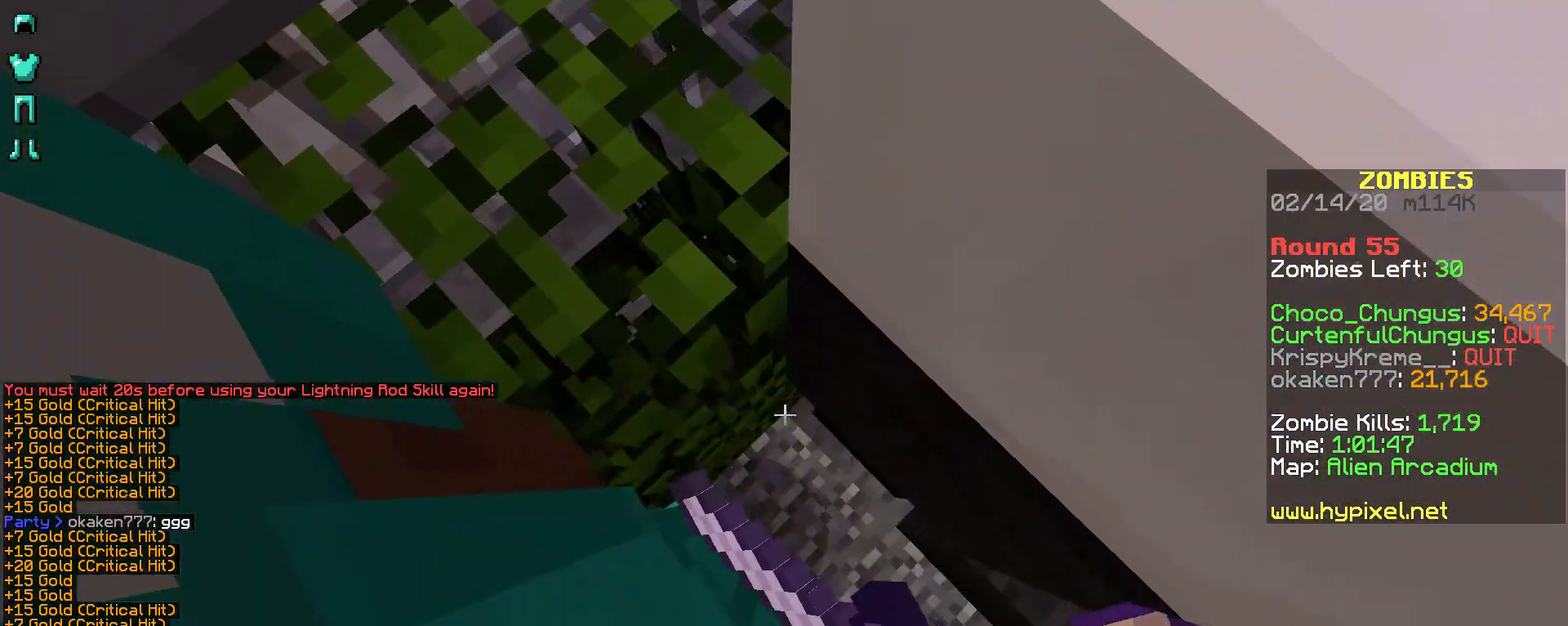
{"keys": ["d", "w"], "mouse": ["right"], "events": [[17, "space", "up"], [83, "mouse_left", "up"], [133, "w", "down"], [183, "shift", "up"], [283, "d", "down"], [483, "mouse_right", "down"]]}
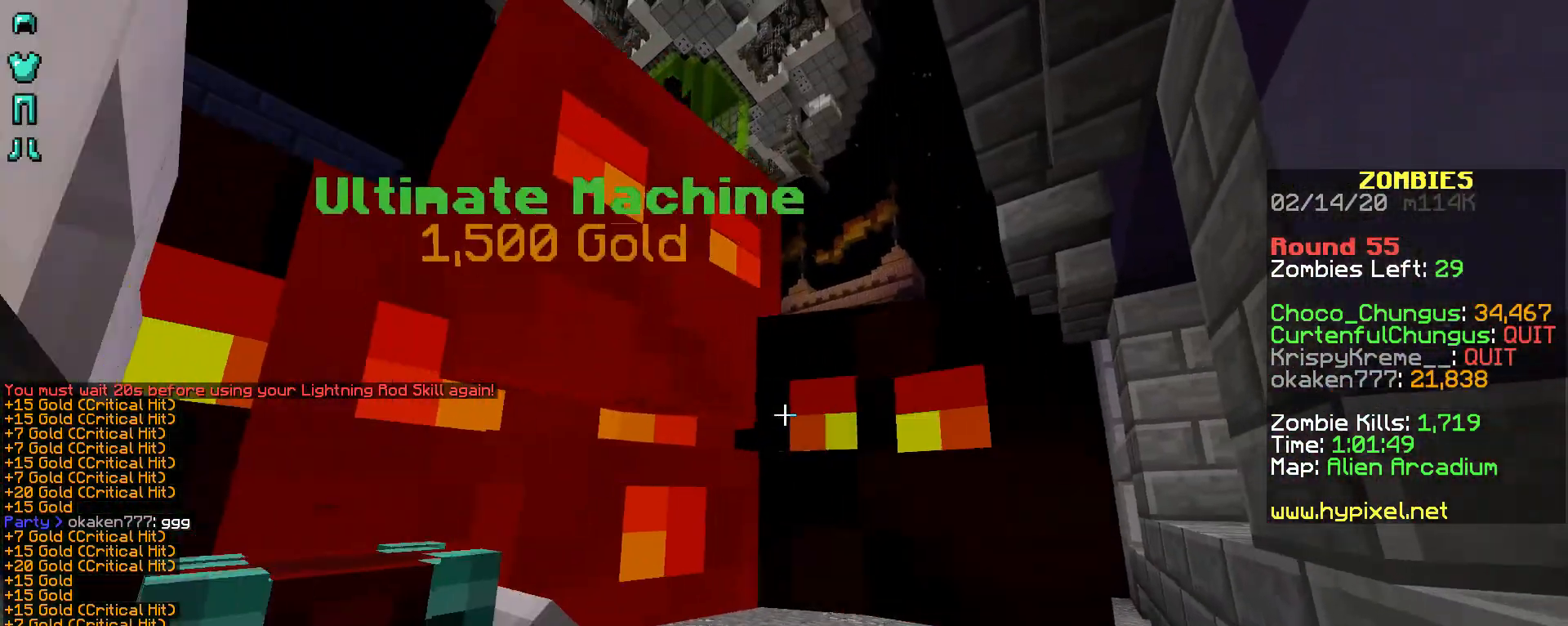
{"keys": [], "mouse": []}
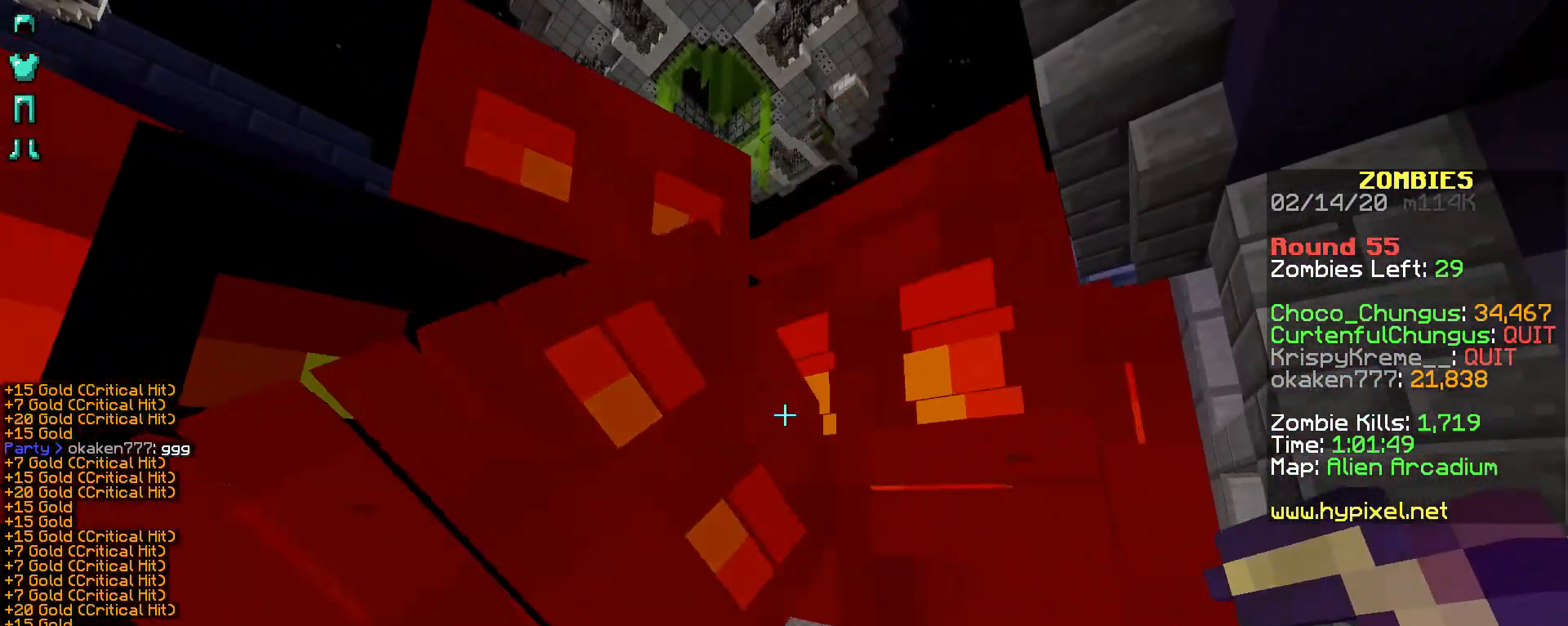
{"keys": [], "mouse": ["right"], "events": [[283, "mouse_right", "down"], [333, "mouse_right", "up"], [433, "mouse_right", "down"]]}
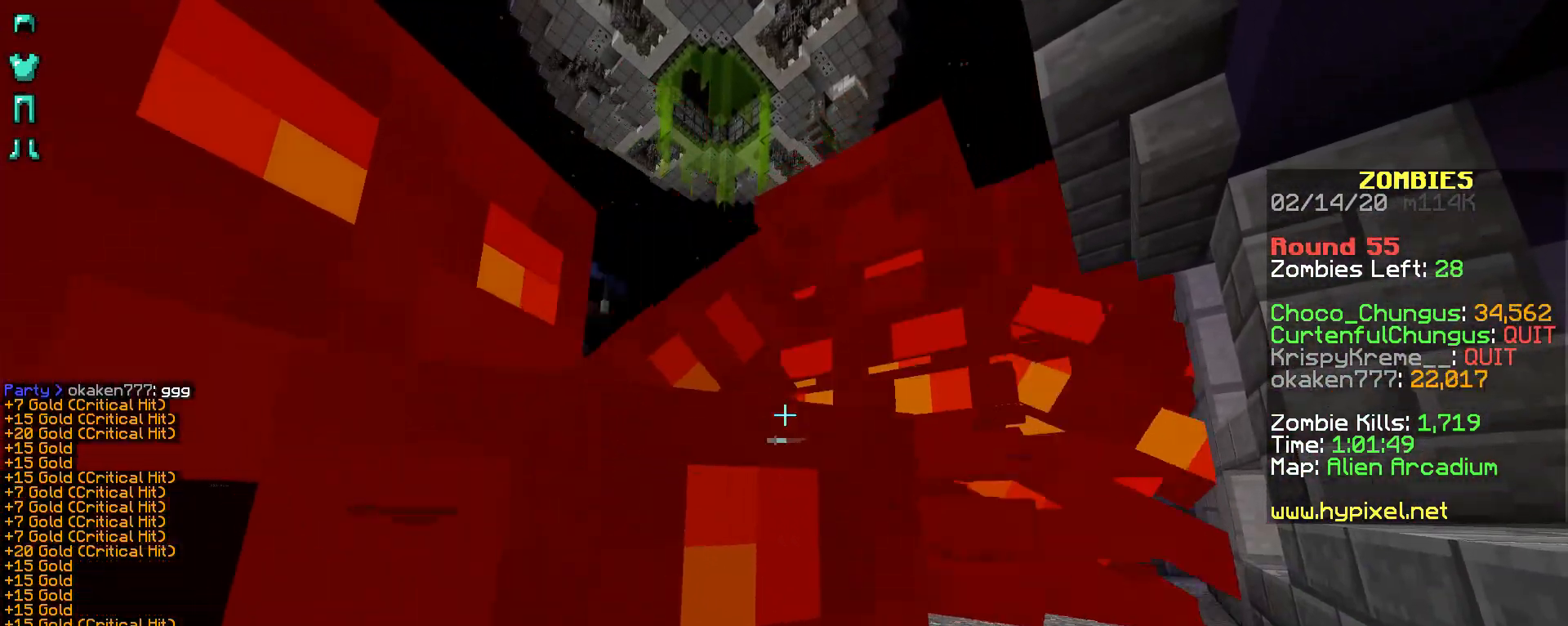
{"keys": [], "mouse": [], "events": [[183, "mouse_right", "up"], [233, "mouse_right", "down"], [283, "mouse_right", "up"], [383, "mouse_right", "down"], [433, "mouse_right", "up"]]}
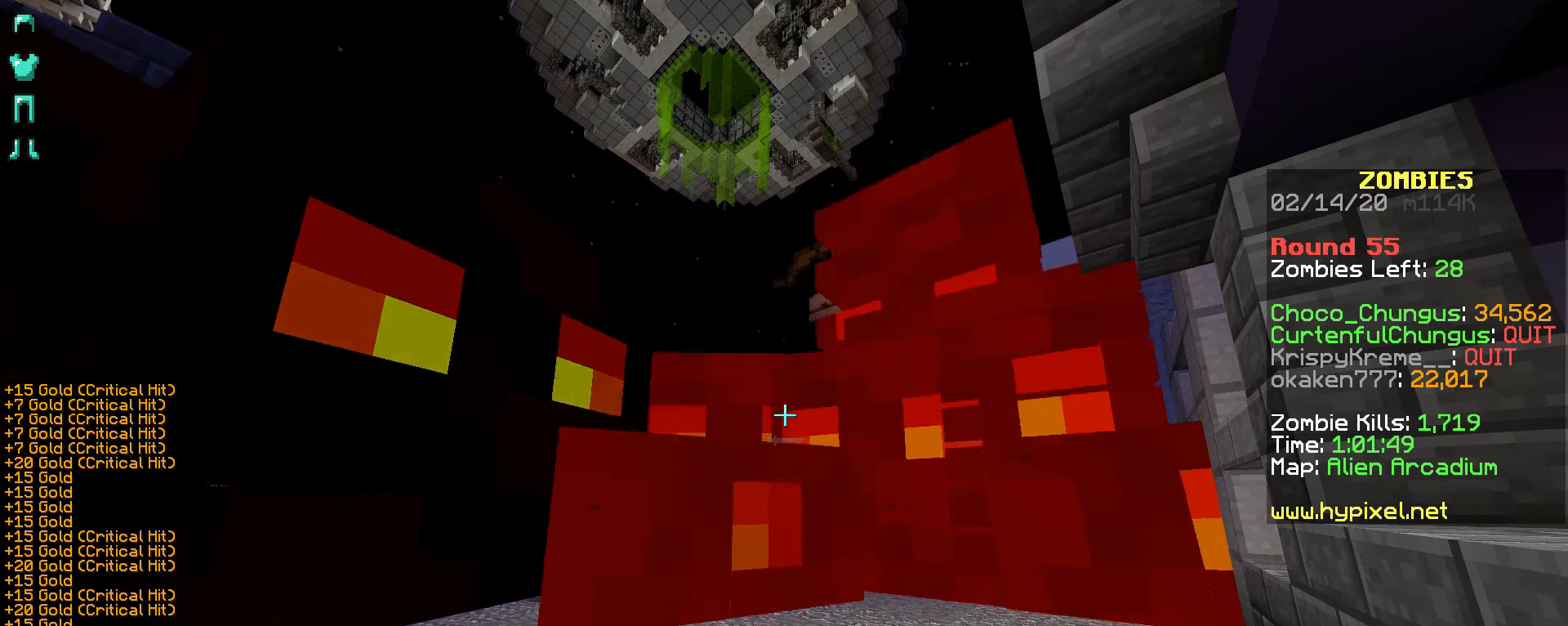
{"keys": [], "mouse": ["right"], "events": [[33, "mouse_right", "down"], [133, "mouse_right", "up"], [167, "mouse_right", "down"], [283, "mouse_right", "up"], [333, "mouse_right", "down"], [383, "mouse_right", "up"], [433, "mouse_right", "down"]]}
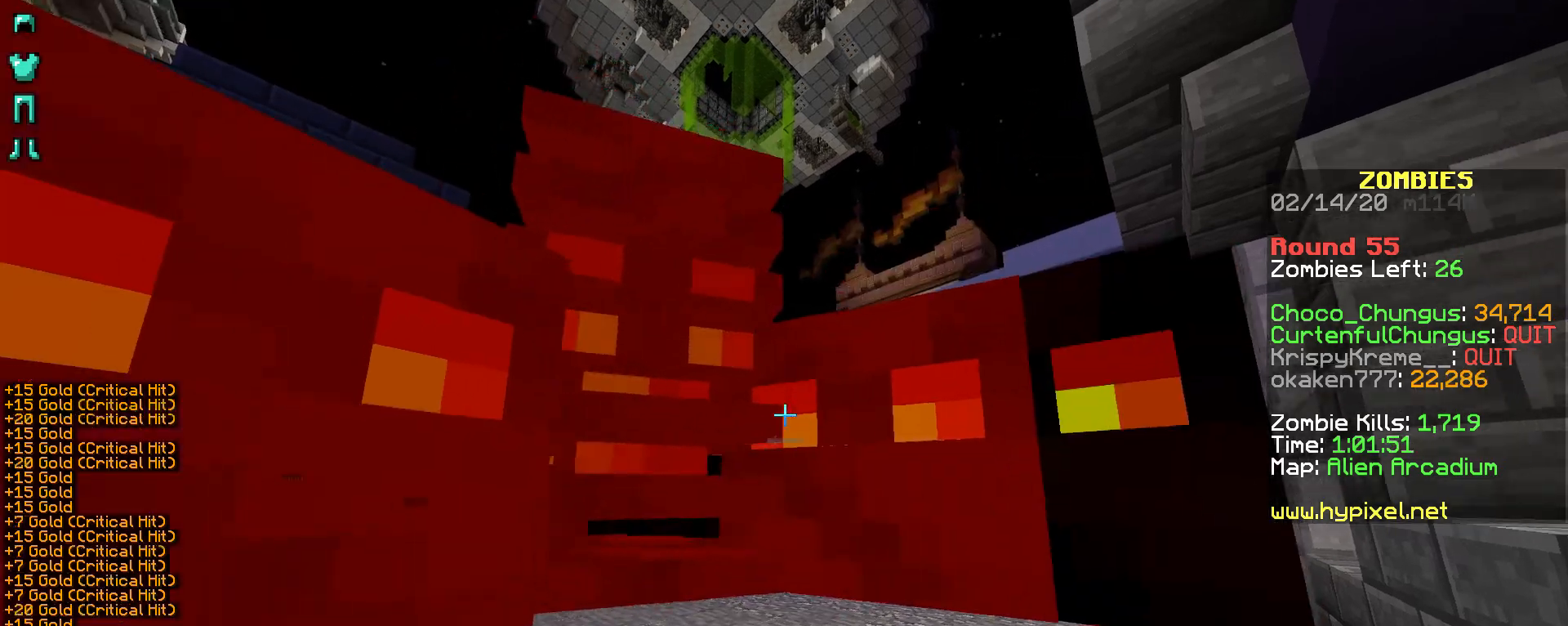
{"keys": [], "mouse": ["right"], "events": [[33, "mouse_right", "up"], [83, "mouse_right", "down"], [333, "mouse_right", "up"], [383, "mouse_right", "down"], [433, "mouse_right", "up"], [483, "mouse_right", "down"]]}
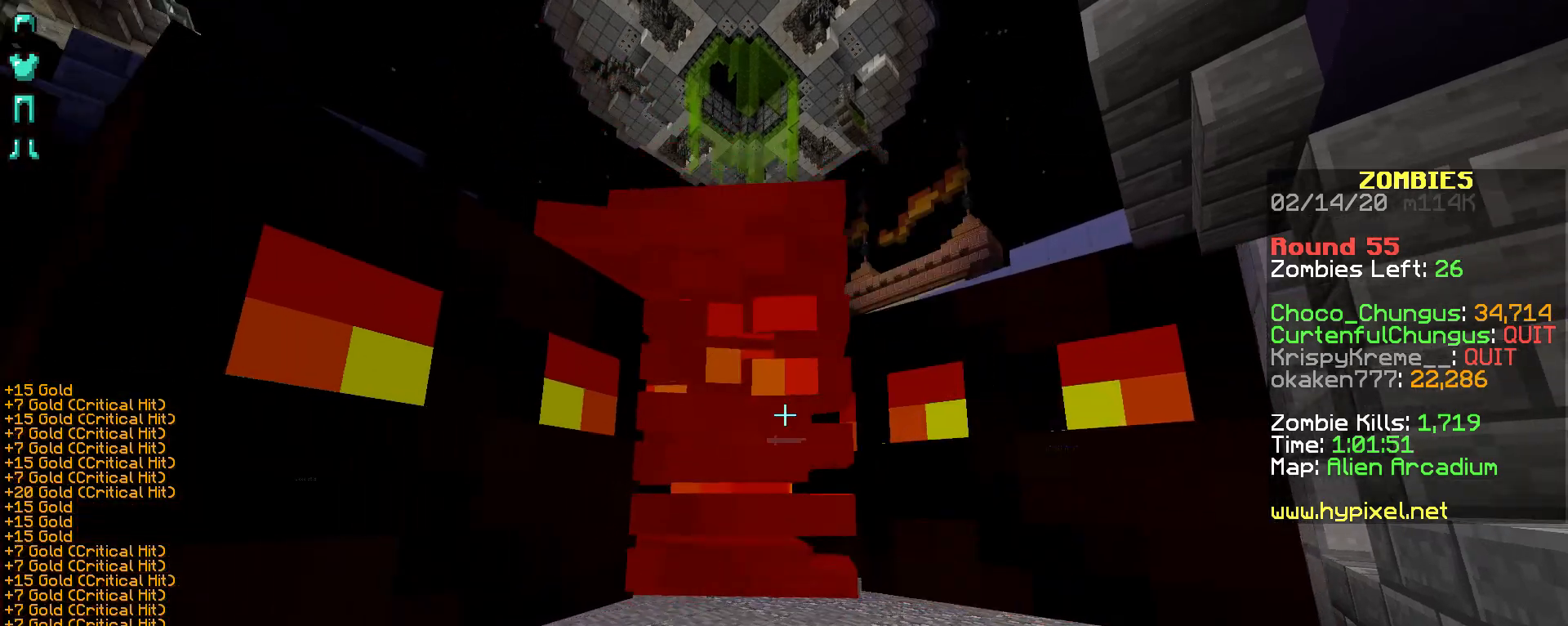
{"keys": [], "mouse": ["right"], "events": [[33, "mouse_right", "up"], [83, "mouse_right", "down"], [133, "mouse_right", "up"], [233, "mouse_right", "down"], [283, "mouse_right", "up"], [333, "mouse_right", "down"], [433, "mouse_right", "up"], [483, "mouse_right", "down"]]}
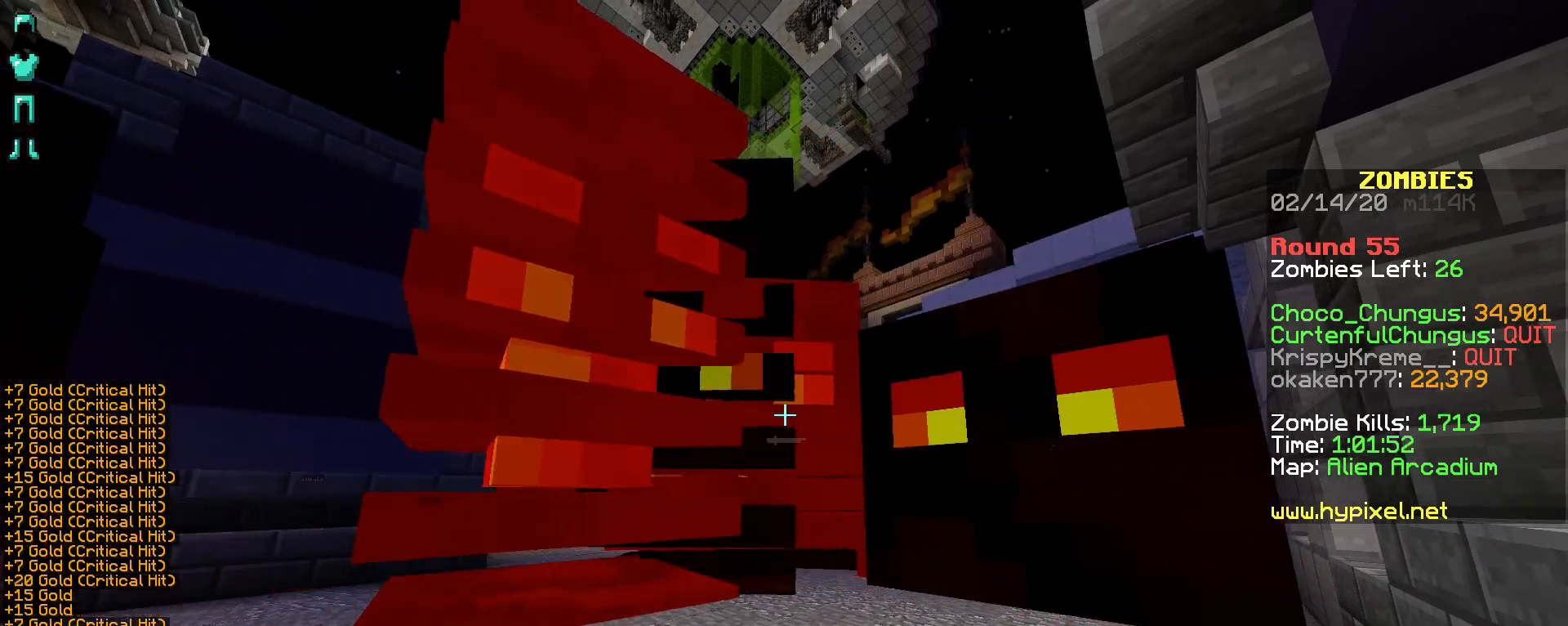
{"keys": [], "mouse": [], "events": [[33, "mouse_right", "up"], [133, "mouse_right", "down"], [183, "mouse_right", "up"], [233, "mouse_right", "down"], [333, "mouse_right", "up"], [383, "mouse_right", "down"], [467, "mouse_right", "up"]]}
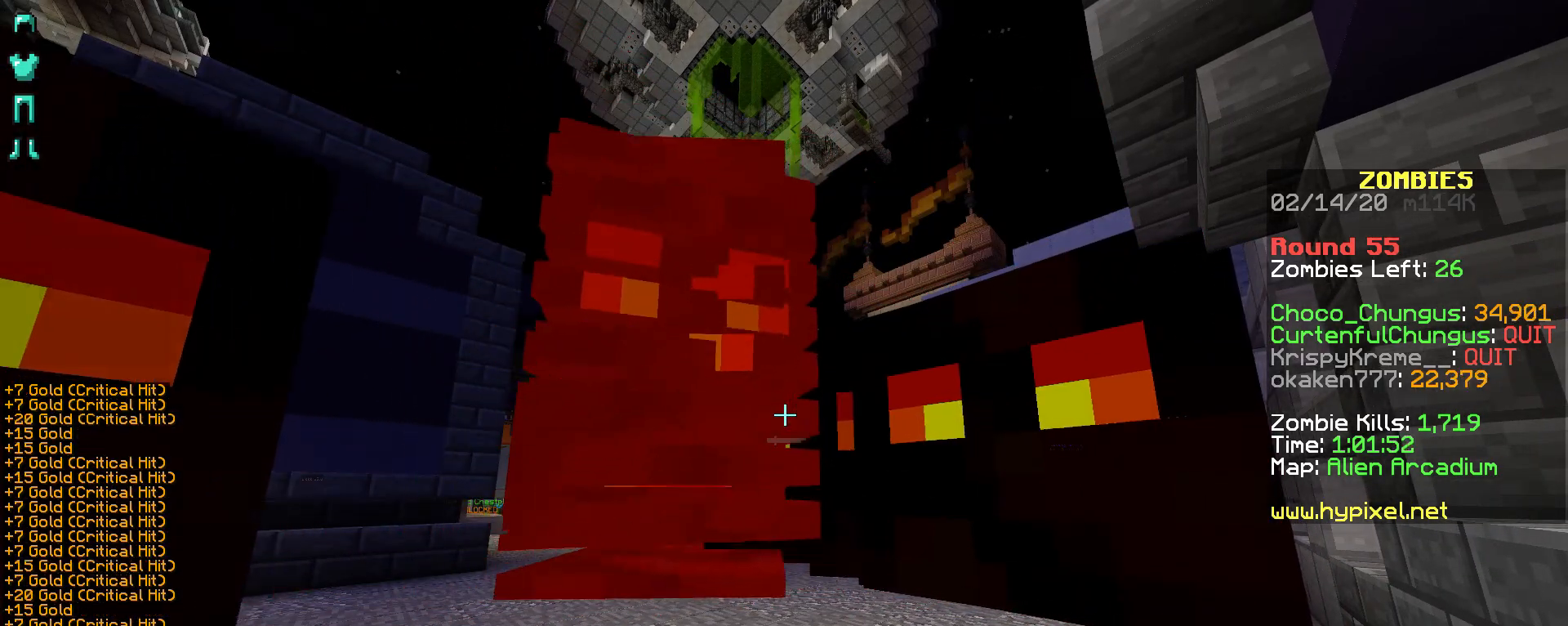
{"keys": [], "mouse": ["right"], "events": [[33, "mouse_right", "down"], [83, "mouse_right", "up"], [183, "mouse_right", "down"], [233, "mouse_right", "up"], [283, "mouse_right", "down"], [383, "mouse_right", "up"], [483, "mouse_right", "down"]]}
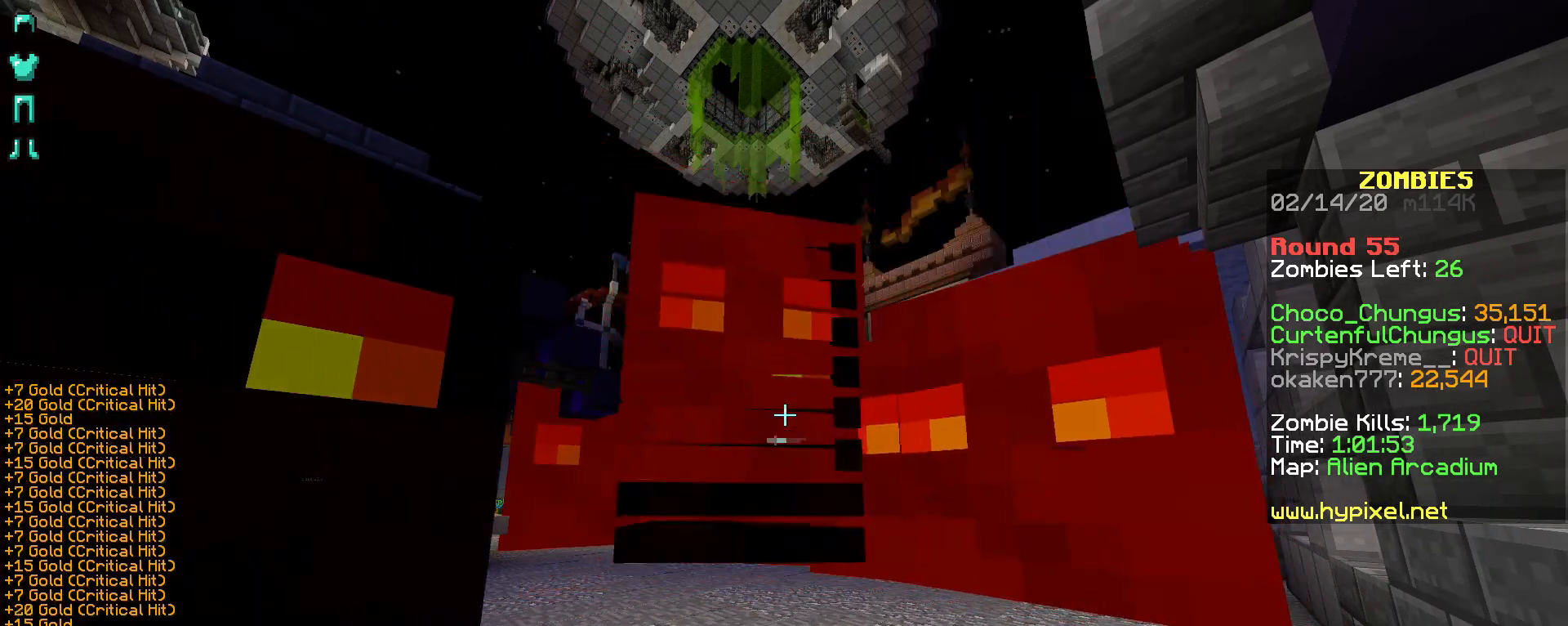
{"keys": [], "mouse": [], "events": [[83, "mouse_right", "up"], [133, "mouse_right", "down"], [233, "mouse_right", "up"], [283, "mouse_right", "down"], [333, "mouse_right", "up"], [433, "mouse_right", "down"], [467, "mouse_right", "up"]]}
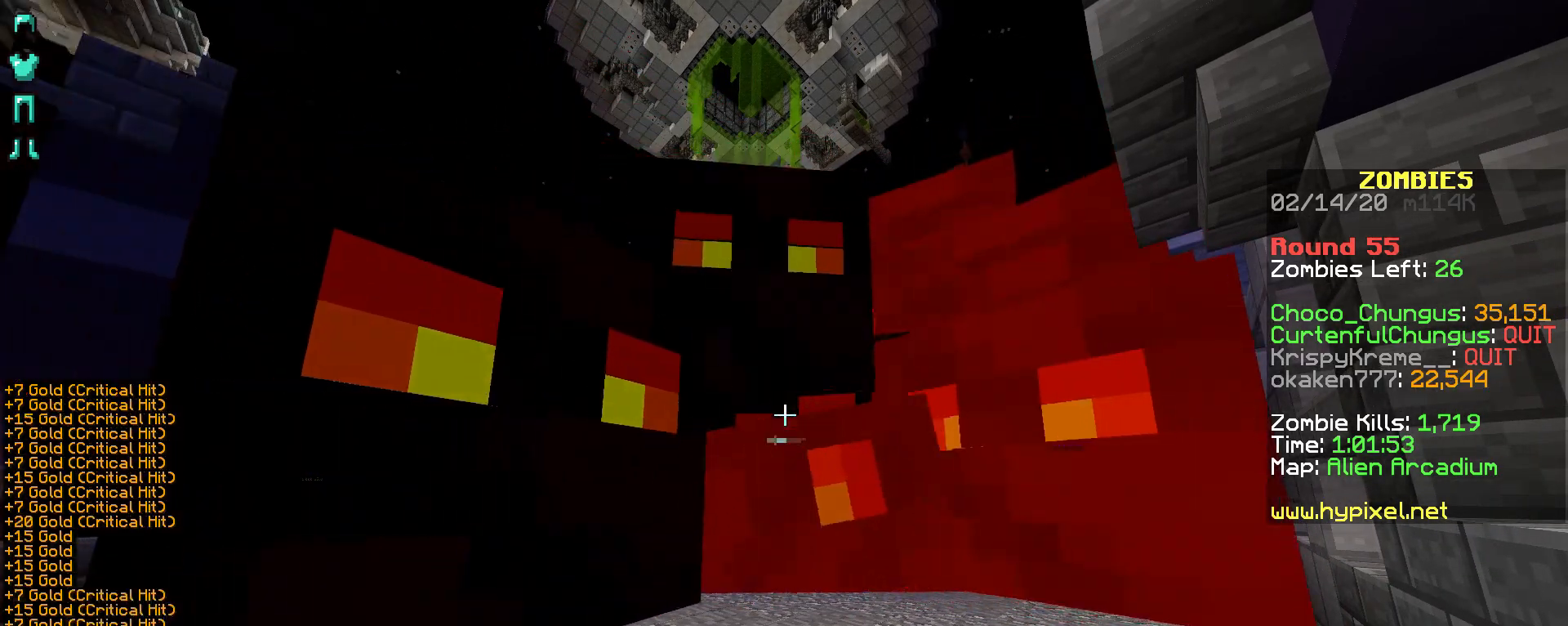
{"keys": [], "mouse": ["right"], "events": [[33, "mouse_right", "down"], [133, "mouse_right", "up"], [183, "mouse_right", "down"], [283, "mouse_right", "up"], [317, "mouse_right", "down"], [383, "mouse_right", "up"], [483, "mouse_right", "down"]]}
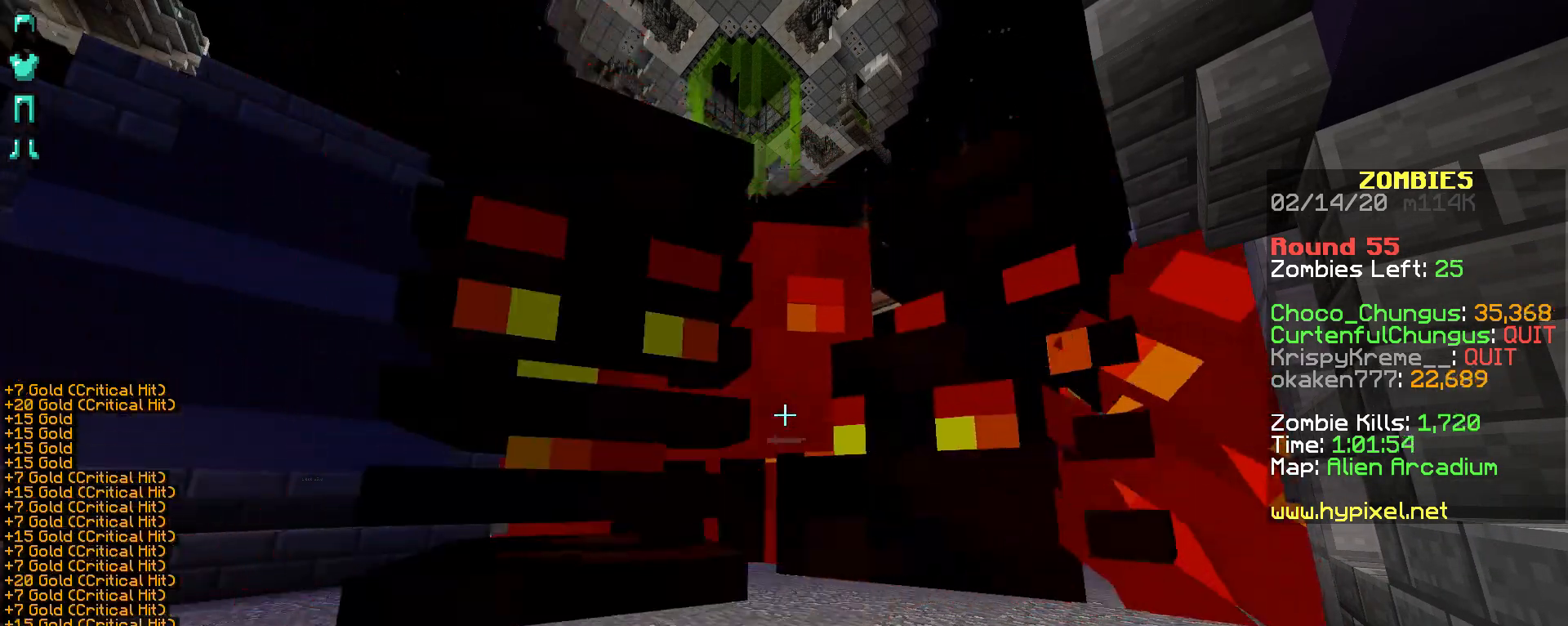
{"keys": [], "mouse": [], "events": [[83, "mouse_right", "up"], [133, "mouse_right", "down"], [183, "mouse_right", "up"], [233, "mouse_right", "down"], [283, "mouse_right", "up"], [333, "d", "down"], [383, "mouse_right", "down"], [483, "d", "up"], [483, "mouse_right", "up"]]}